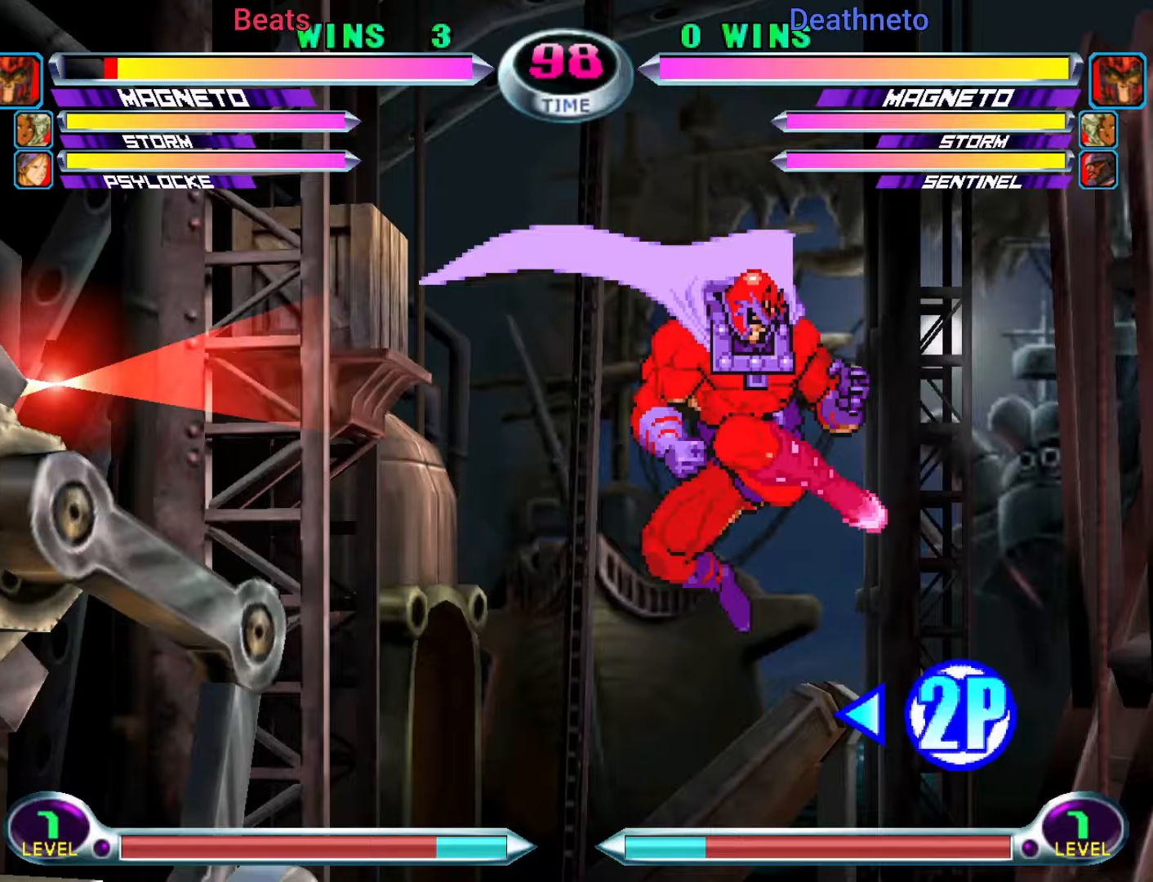
Gameplay with a controller (arcade stick); each line is a JSON object with the inputs held at the frame after it (dt_ms = milliseconds from this image to that frame). "events" lists button and stick changes between this image and that frame as [ms after this image, input, new state], when the widget could be followed in between. Not read: L3 R3.
{"dt_ms": 1000, "buttons": [], "left_stick": "down-right"}
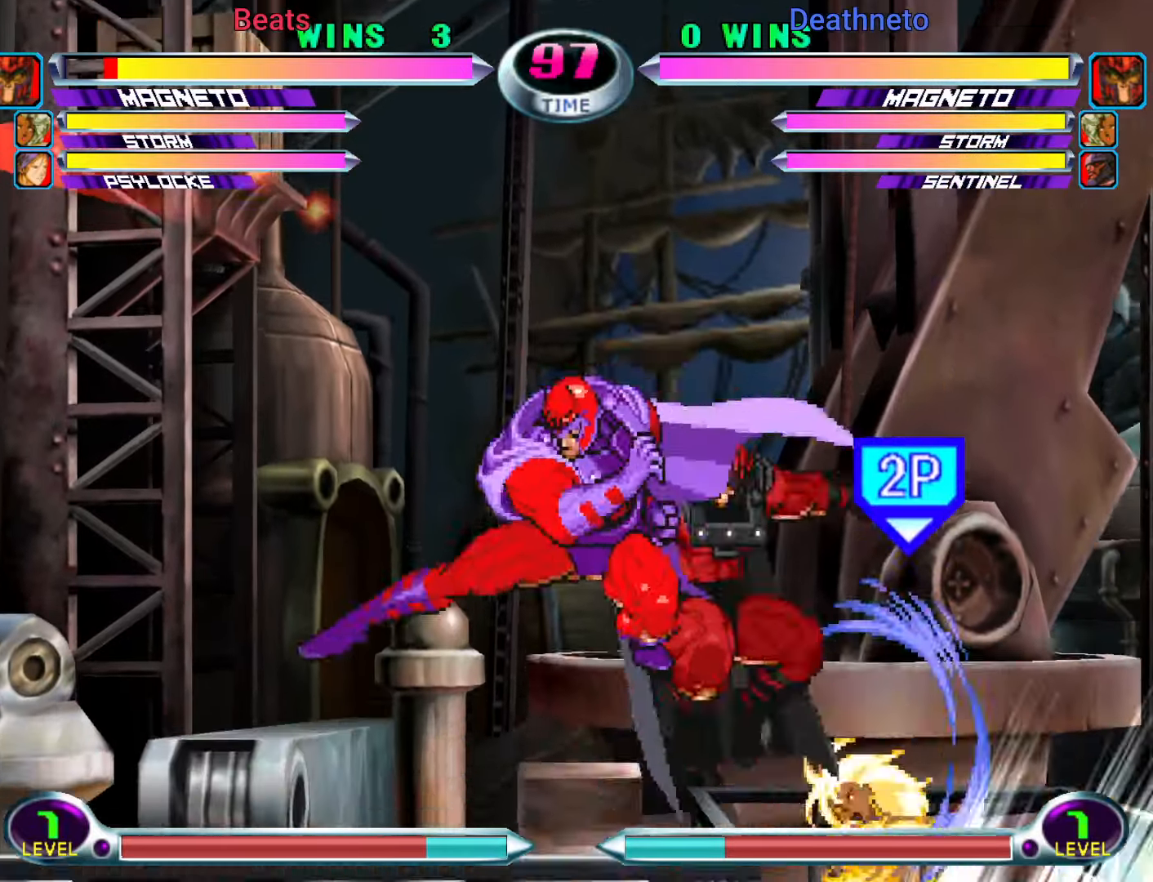
{"dt_ms": 500, "buttons": ["R2"], "left_stick": "down-right", "events": [[50, "CROSS", "down"], [83, "CROSS", "up"], [133, "left_stick", "down-left"], [217, "CROSS", "down"], [233, "R2", "down"], [283, "CROSS", "up"], [317, "R2", "up"], [383, "left_stick", "right"], [450, "left_stick", "down-right"], [467, "R2", "down"]]}
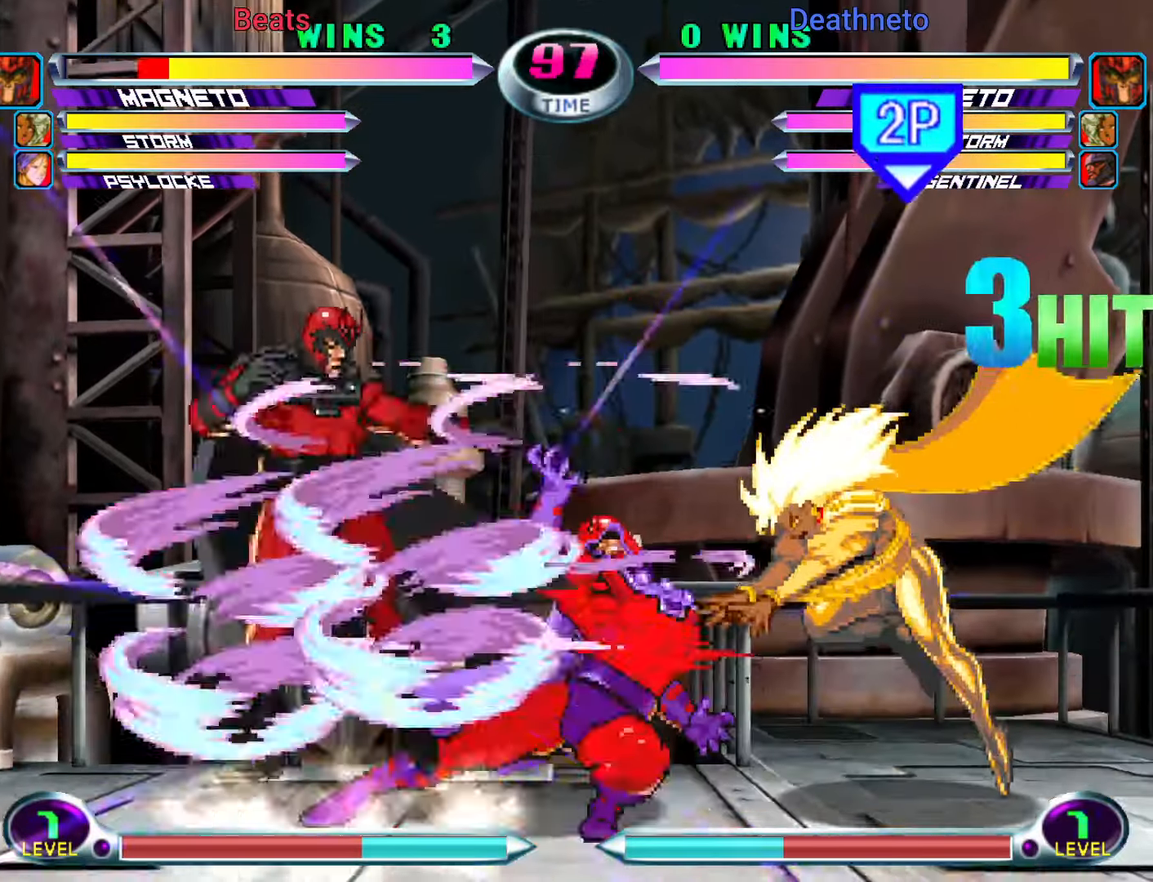
{"dt_ms": 500, "buttons": [], "left_stick": "down-right", "events": [[67, "R2", "up"], [150, "R2", "down"], [250, "R2", "up"], [350, "R2", "down"], [467, "R2", "up"]]}
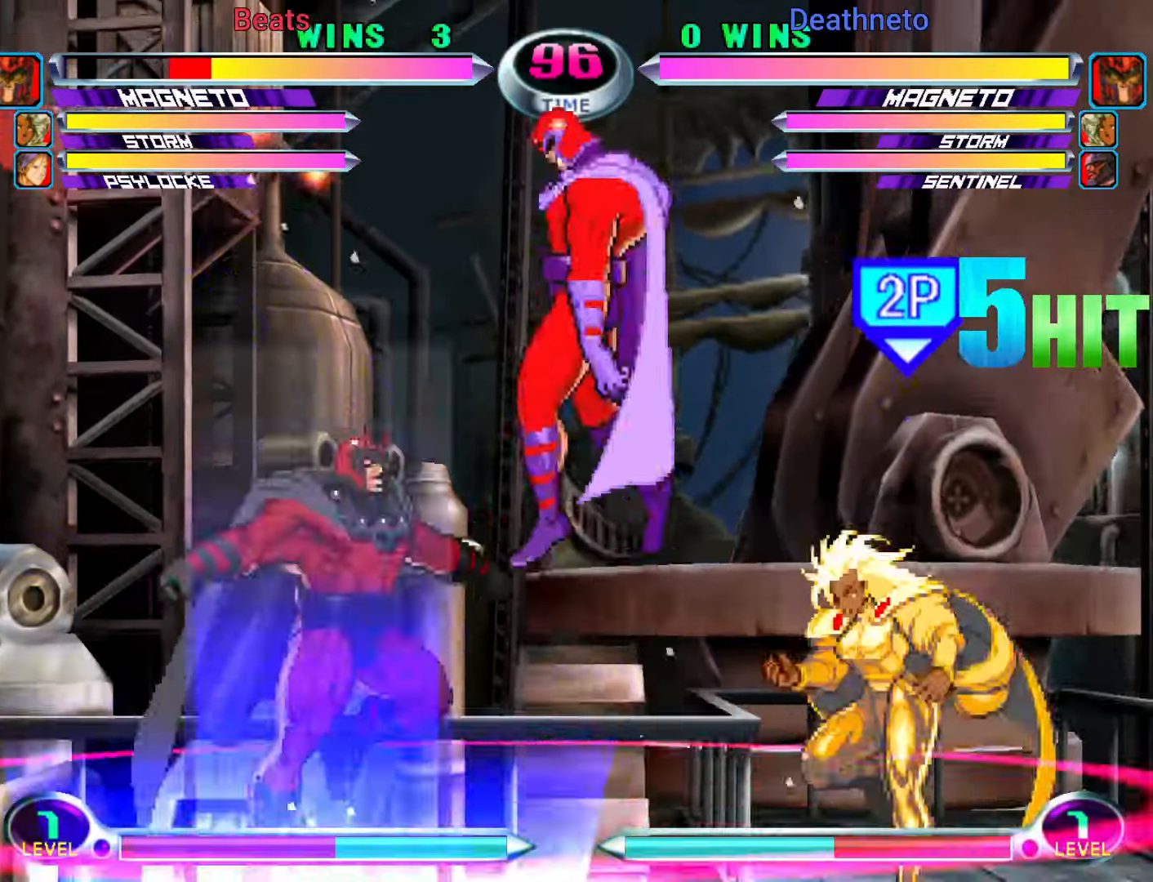
{"dt_ms": 500, "buttons": [], "left_stick": "right", "events": [[33, "R2", "down"], [150, "R2", "up"], [233, "R2", "down"], [383, "R2", "up"], [400, "left_stick", "right"]]}
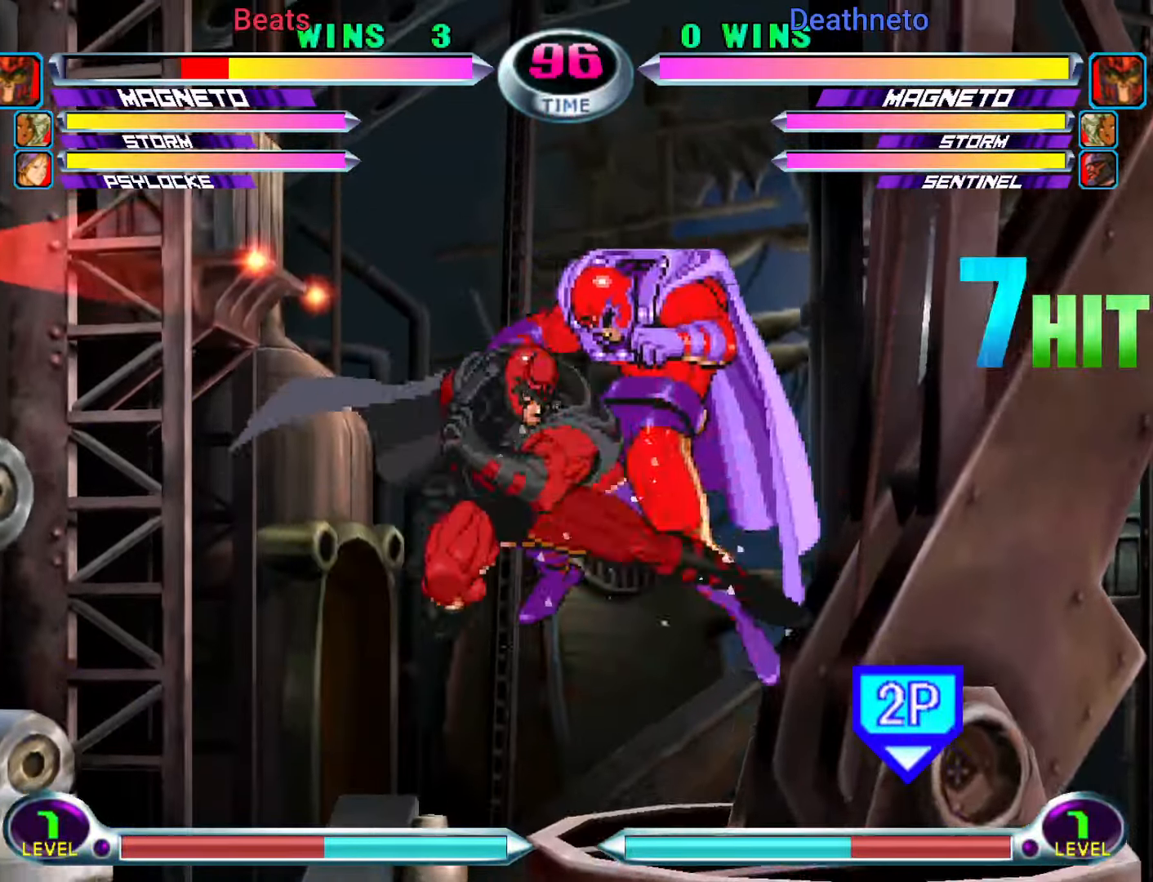
{"dt_ms": 500, "buttons": [], "left_stick": "right", "events": [[17, "R2", "down"], [167, "R2", "up"]]}
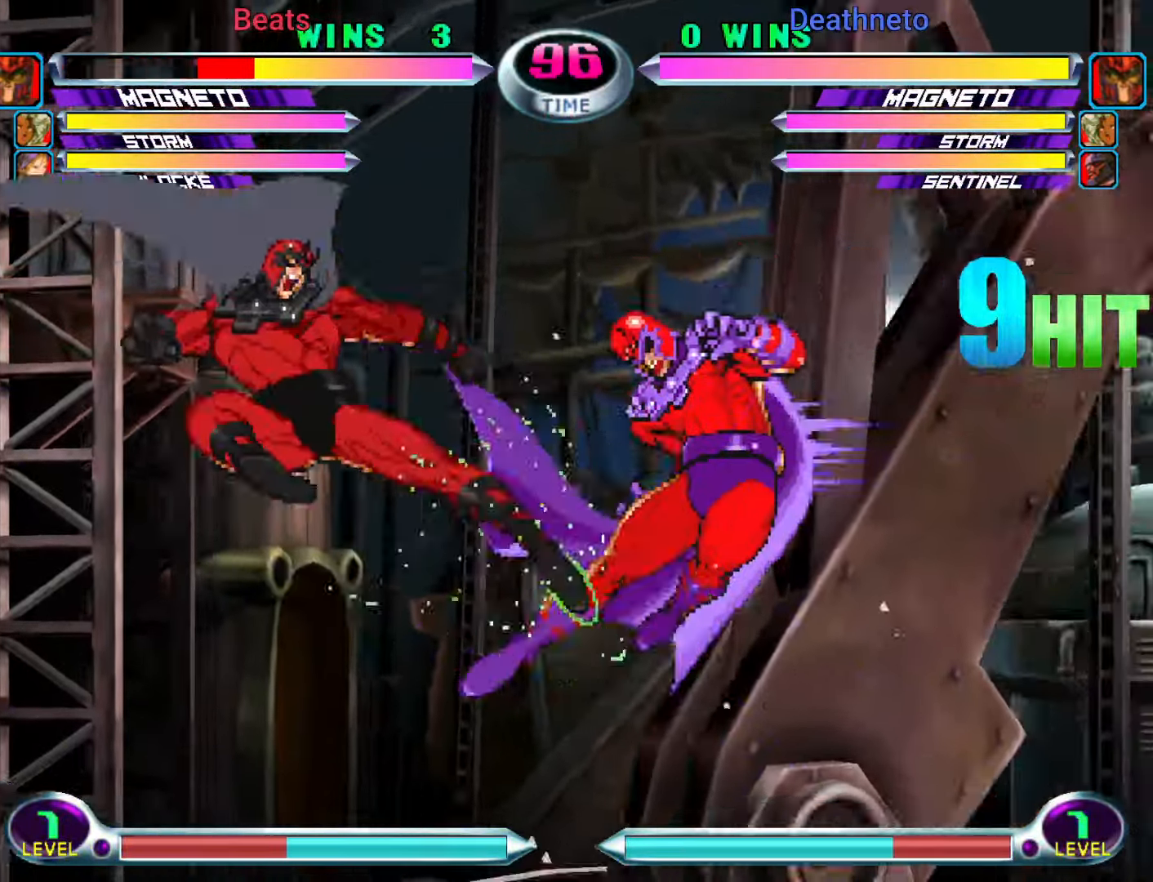
{"dt_ms": 500, "buttons": [], "left_stick": "down-right", "events": [[333, "left_stick", "down-right"]]}
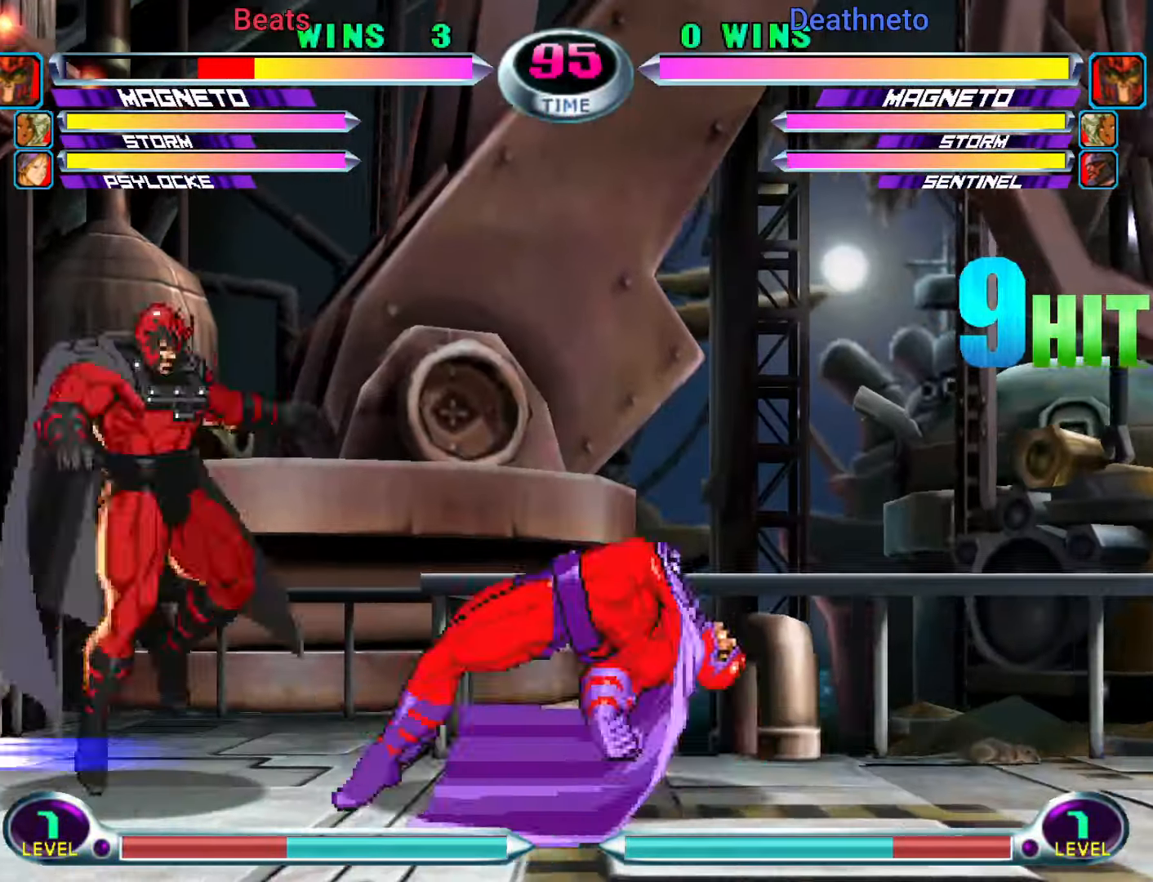
{"dt_ms": 500, "buttons": [], "left_stick": "down-right", "events": [[133, "left_stick", "up-right"], [150, "R2", "down"], [233, "R2", "up"], [367, "left_stick", "down-right"]]}
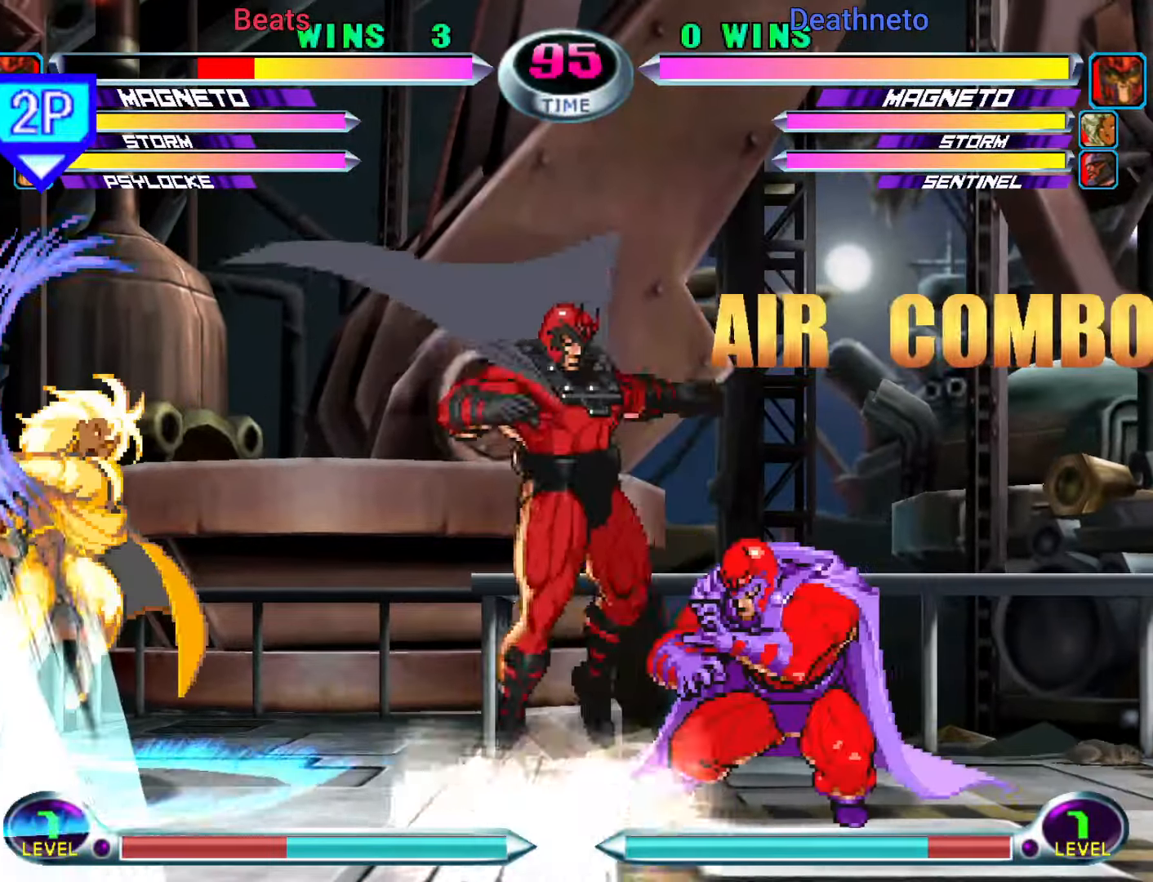
{"dt_ms": 500, "buttons": [], "left_stick": "down-right", "events": [[333, "R2", "down"], [433, "R2", "up"]]}
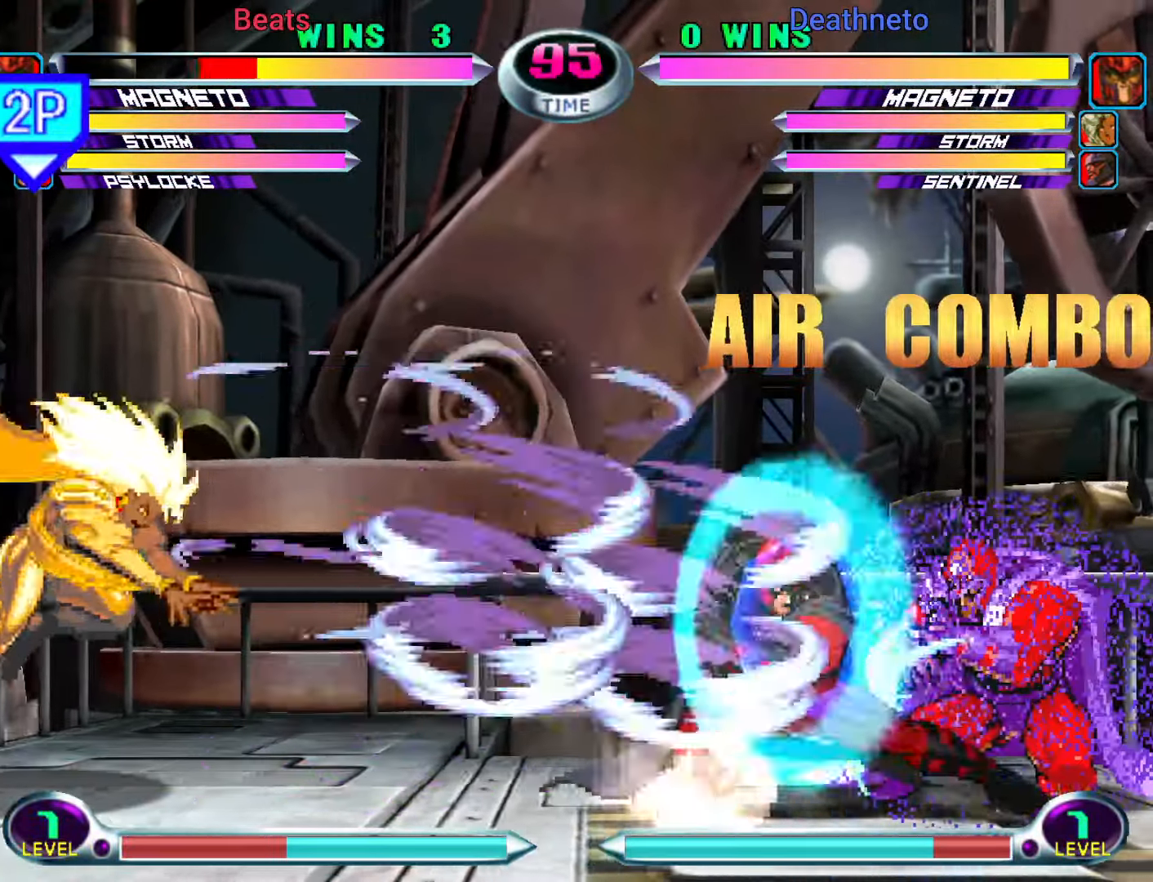
{"dt_ms": 500, "buttons": [], "left_stick": "down-right", "events": [[33, "R2", "down"], [133, "R2", "up"], [200, "left_stick", "up-right"], [217, "R2", "down"], [300, "R2", "up"], [400, "R2", "down"], [433, "left_stick", "down-right"], [483, "R2", "up"]]}
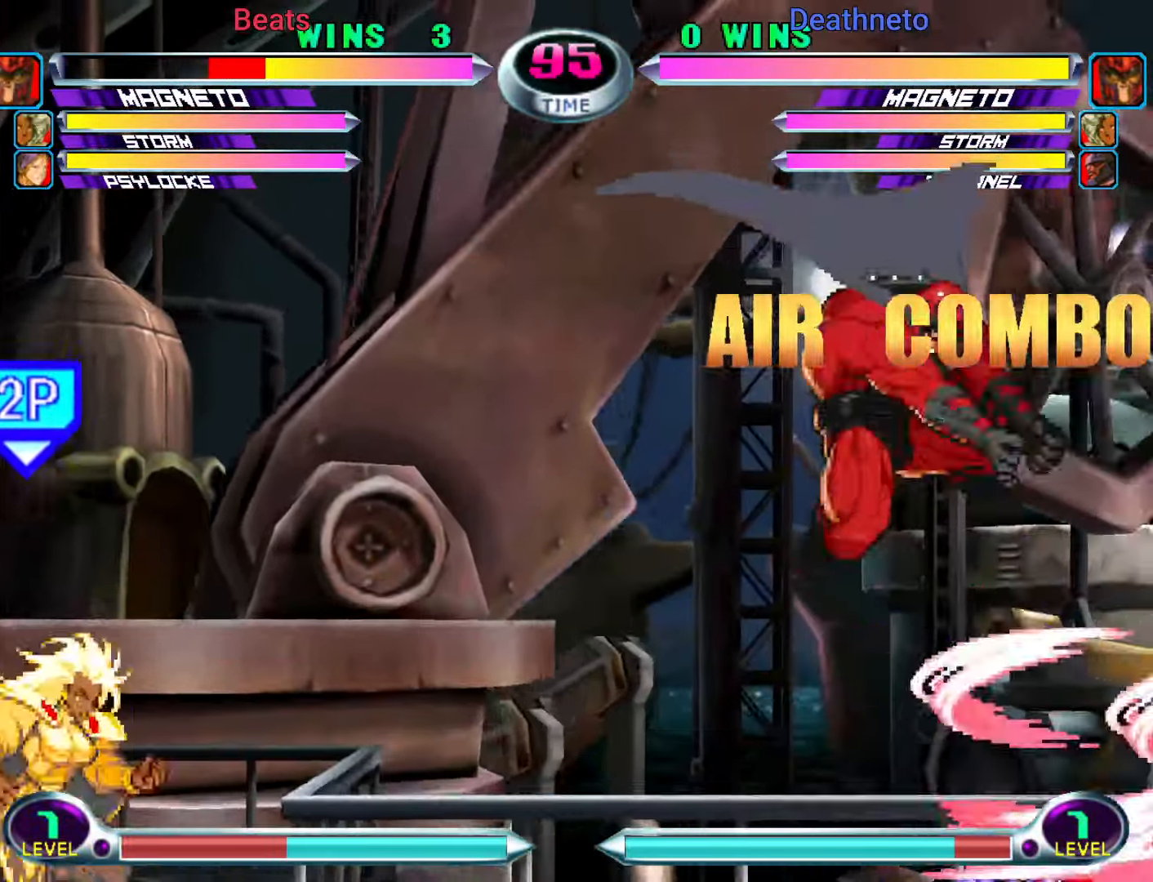
{"dt_ms": 500, "buttons": [], "left_stick": "down-right", "events": [[83, "R2", "down"], [200, "R2", "up"], [283, "R2", "down"], [400, "R2", "up"]]}
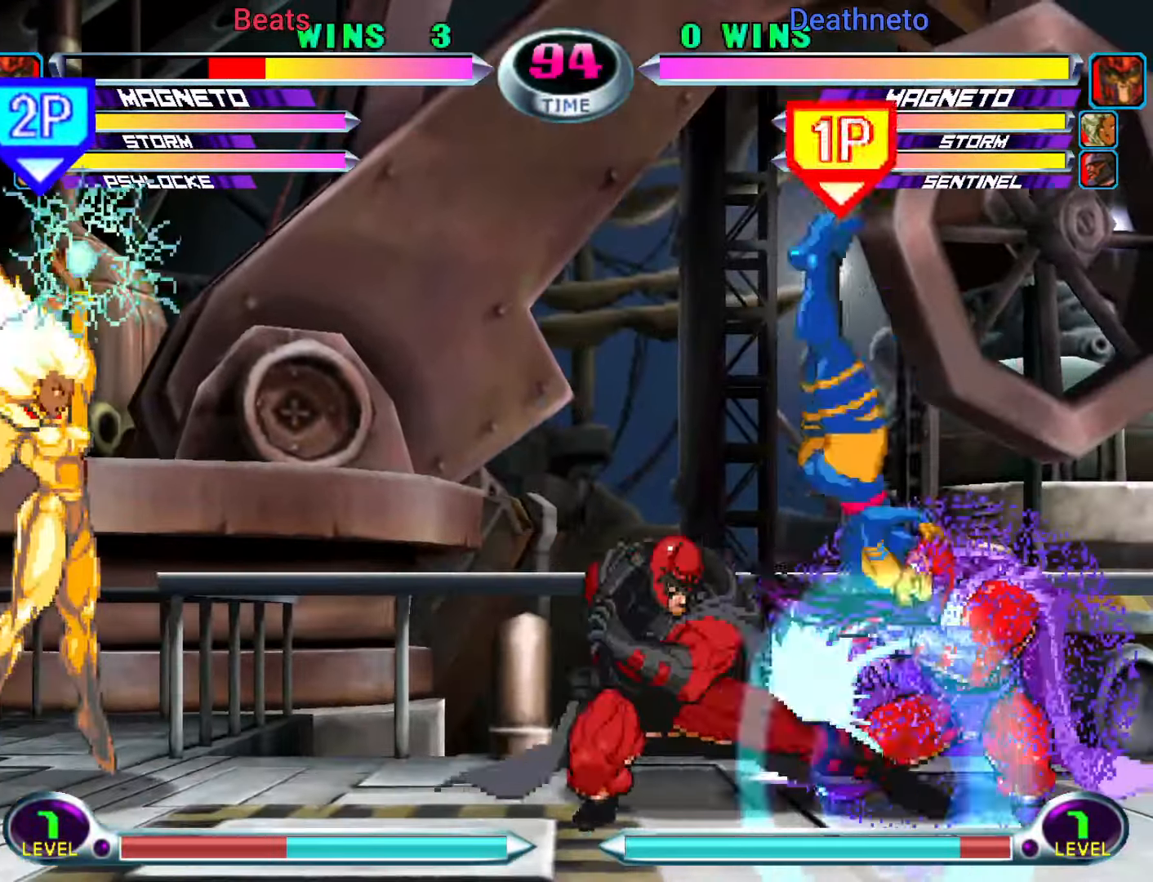
{"dt_ms": 500, "buttons": [], "left_stick": "down"}
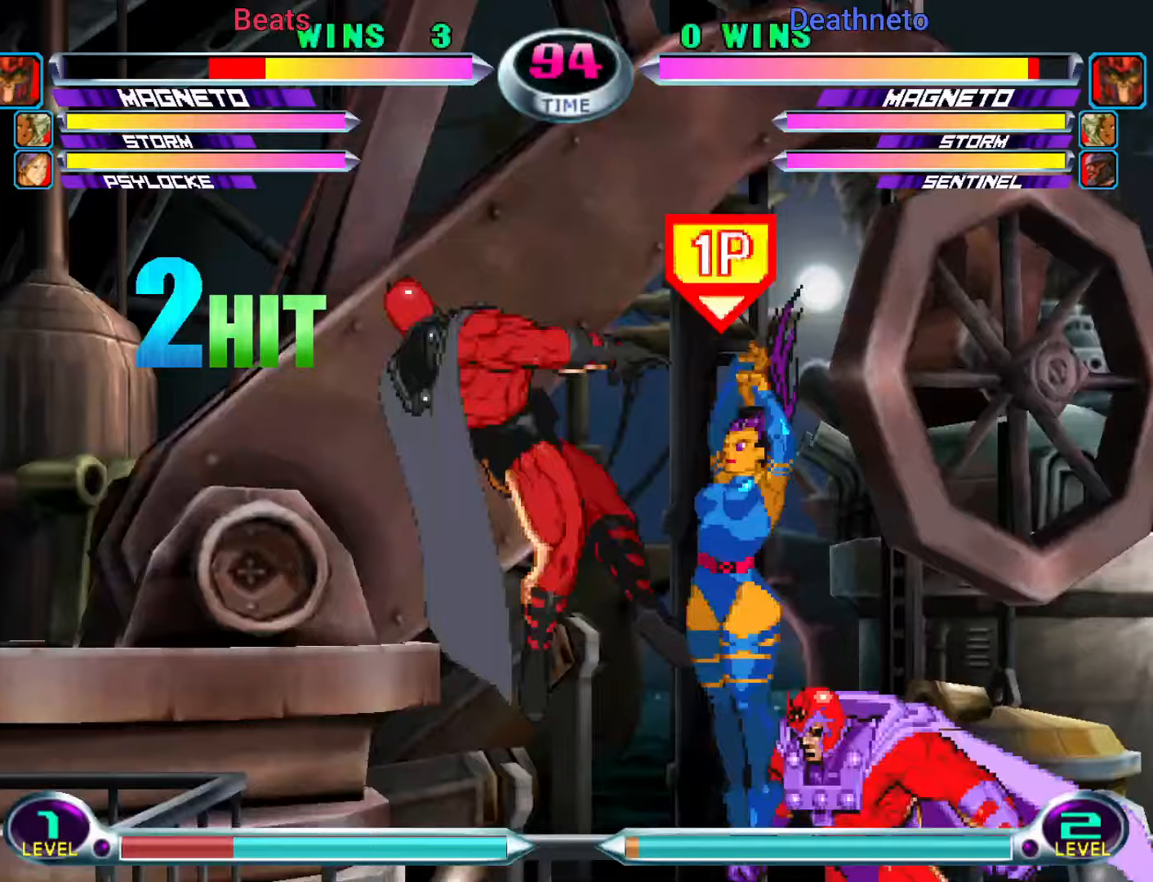
{"dt_ms": 500, "buttons": [], "left_stick": "center", "events": [[17, "CROSS", "down"], [150, "CIRCLE", "down"], [150, "CROSS", "up"], [267, "CIRCLE", "up"], [383, "left_stick", "center"]]}
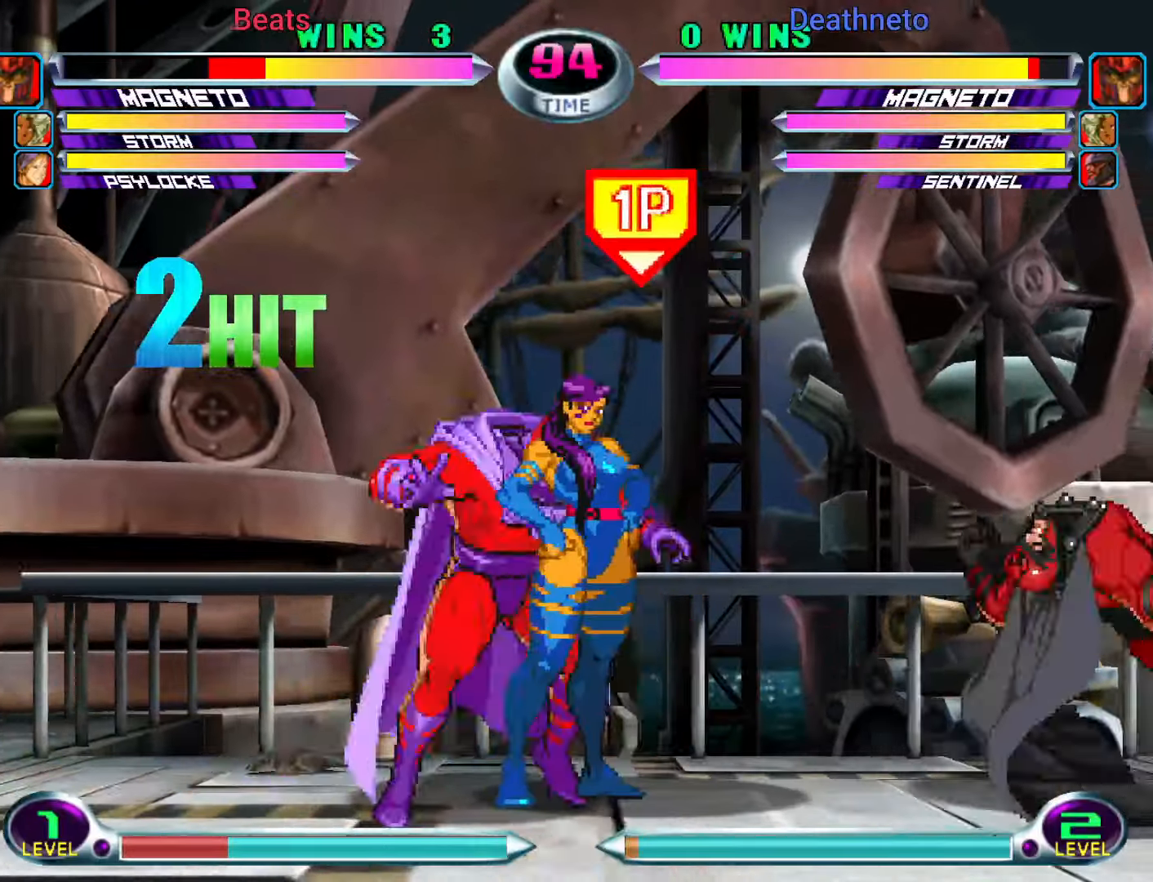
{"dt_ms": 500, "buttons": ["TRIANGLE"], "left_stick": "center", "events": [[50, "left_stick", "down"], [133, "left_stick", "up"], [183, "CIRCLE", "down"], [217, "CIRCLE", "up"], [217, "left_stick", "center"], [300, "left_stick", "down-left"], [333, "SQUARE", "down"], [333, "TRIANGLE", "down"], [367, "TRIANGLE", "up"], [383, "SQUARE", "up"], [450, "TRIANGLE", "down"], [500, "left_stick", "center"]]}
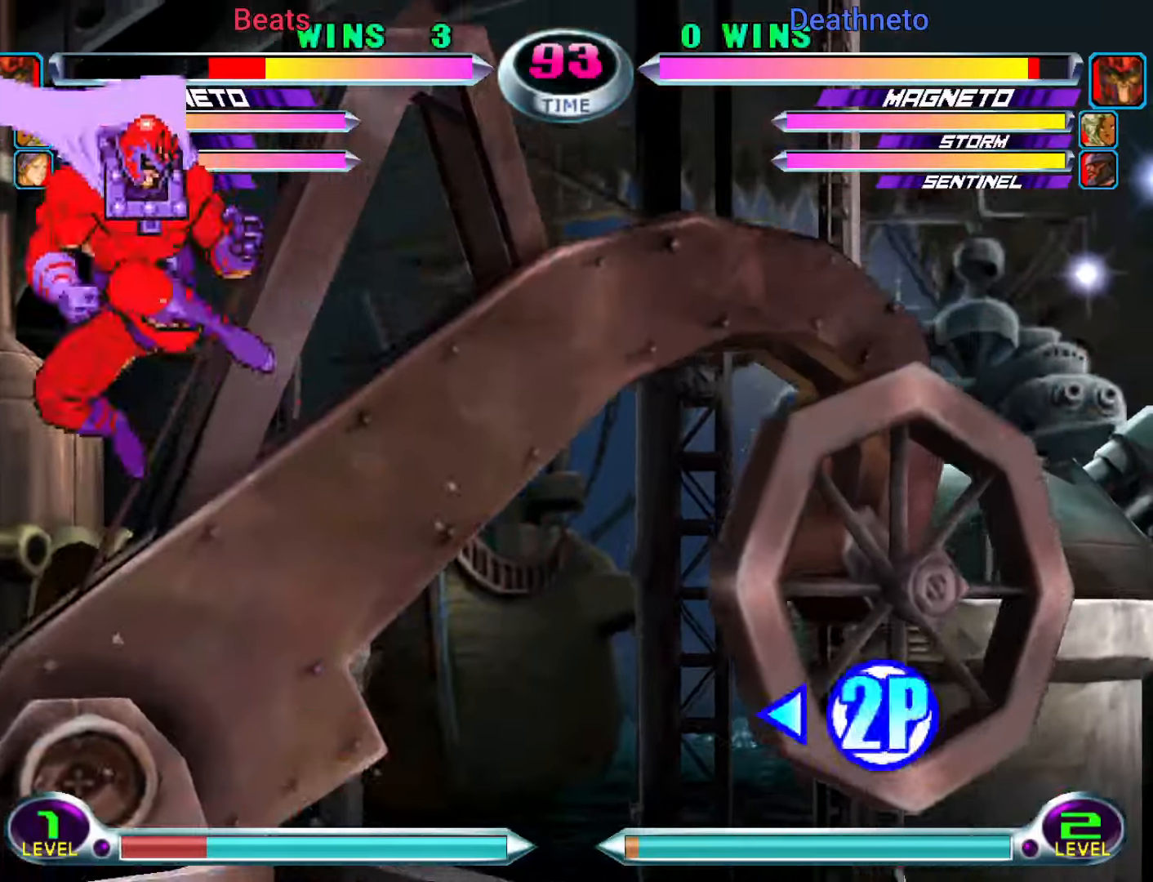
{"dt_ms": 500, "buttons": ["SQUARE", "TRIANGLE"], "left_stick": "right", "events": [[50, "TRIANGLE", "up"], [283, "TRIANGLE", "down"], [317, "TRIANGLE", "up"], [350, "left_stick", "right"], [467, "SQUARE", "down"], [467, "TRIANGLE", "down"]]}
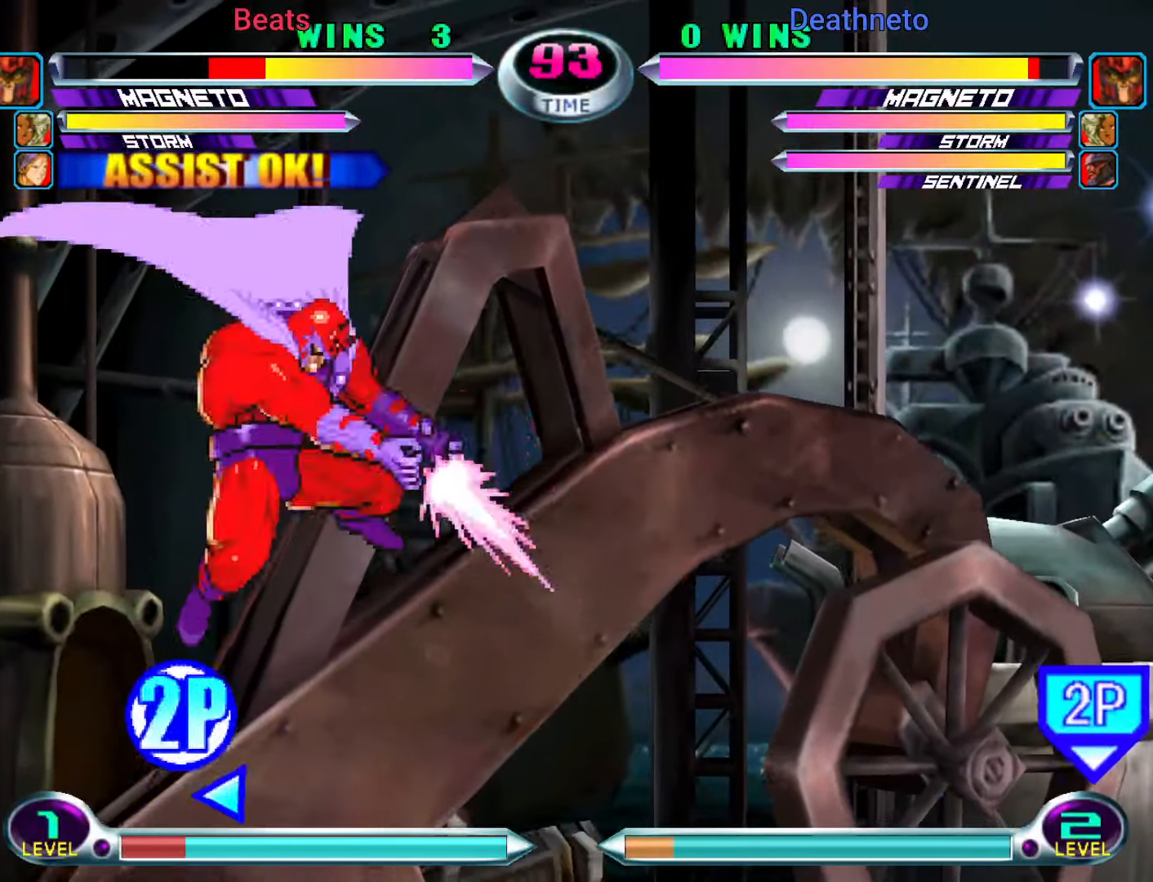
{"dt_ms": 500, "buttons": [], "left_stick": "right", "events": [[17, "SQUARE", "up"], [17, "TRIANGLE", "up"], [150, "TRIANGLE", "down"], [233, "TRIANGLE", "up"]]}
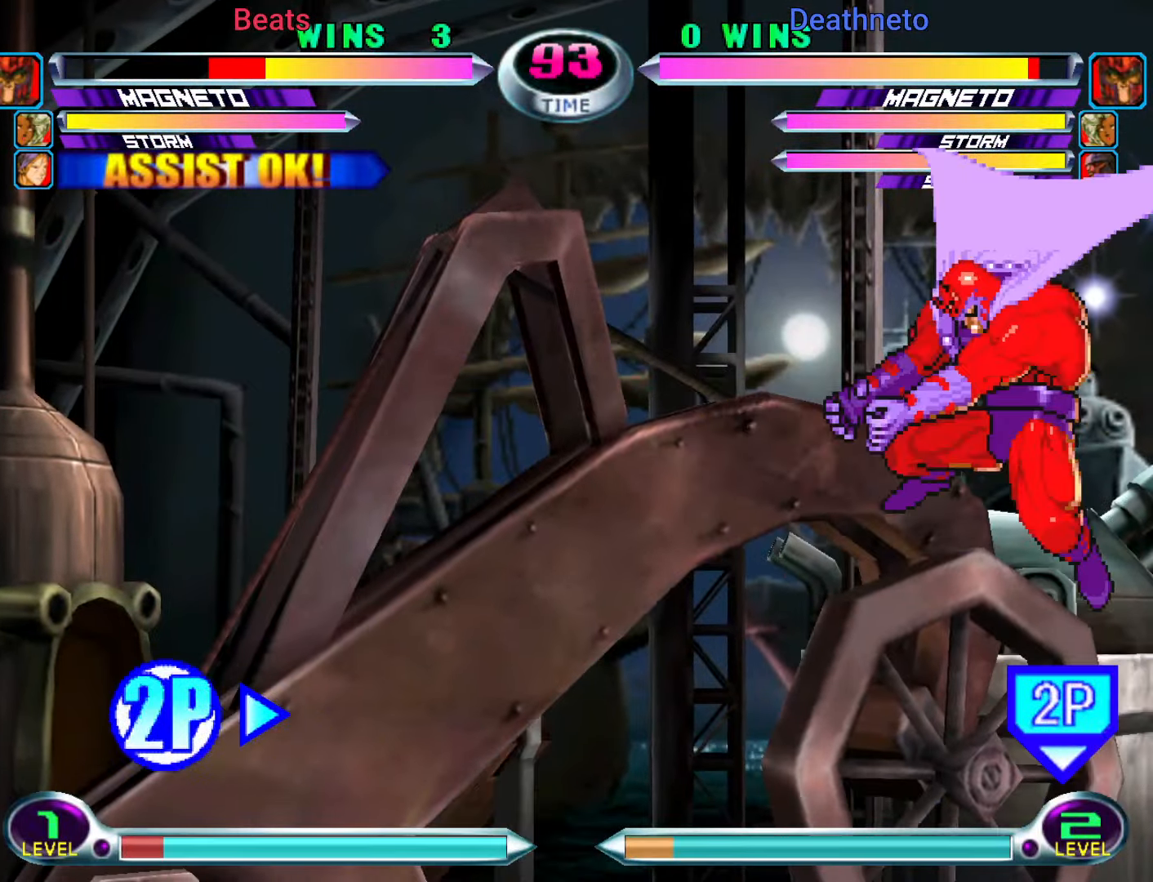
{"dt_ms": 500, "buttons": [], "left_stick": "center"}
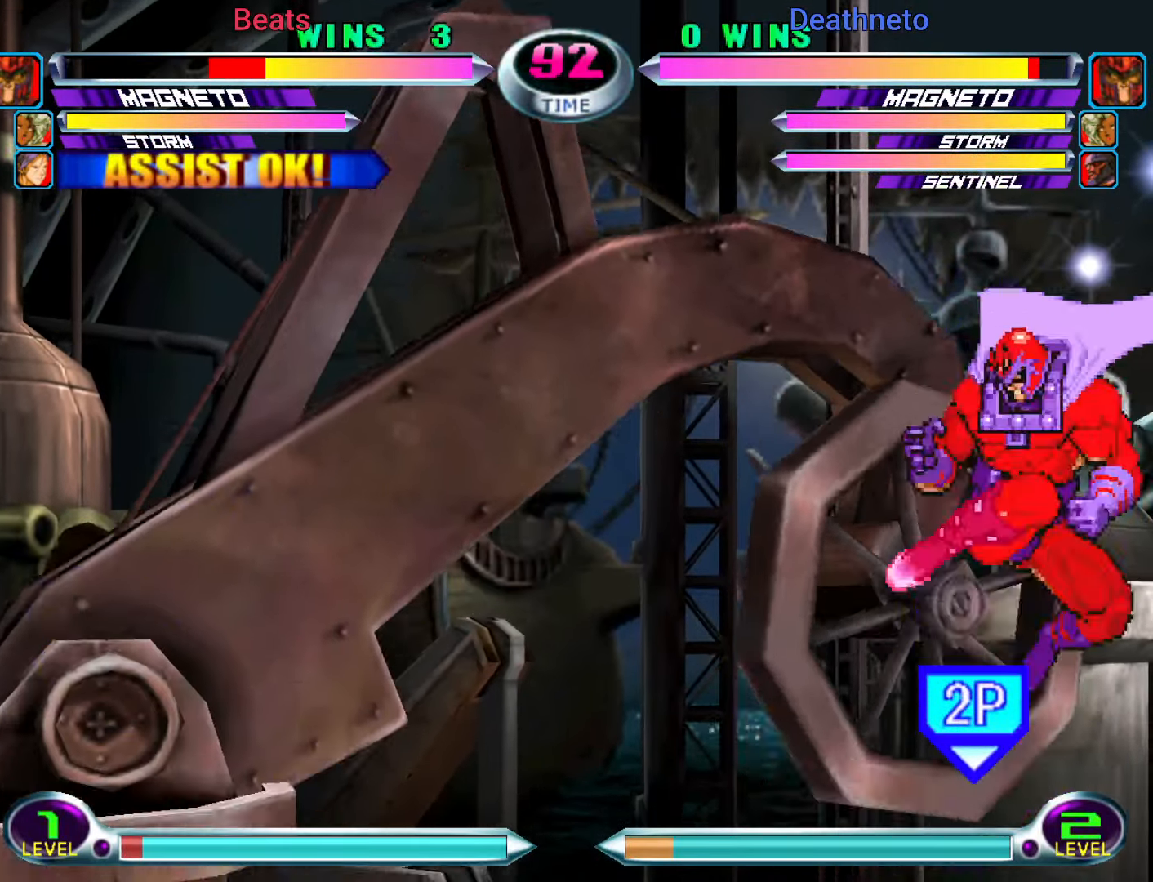
{"dt_ms": 500, "buttons": [], "left_stick": "down-right", "events": [[167, "left_stick", "down-right"], [317, "R1", "down"], [317, "TRIANGLE", "down"], [417, "R1", "up"], [417, "TRIANGLE", "up"]]}
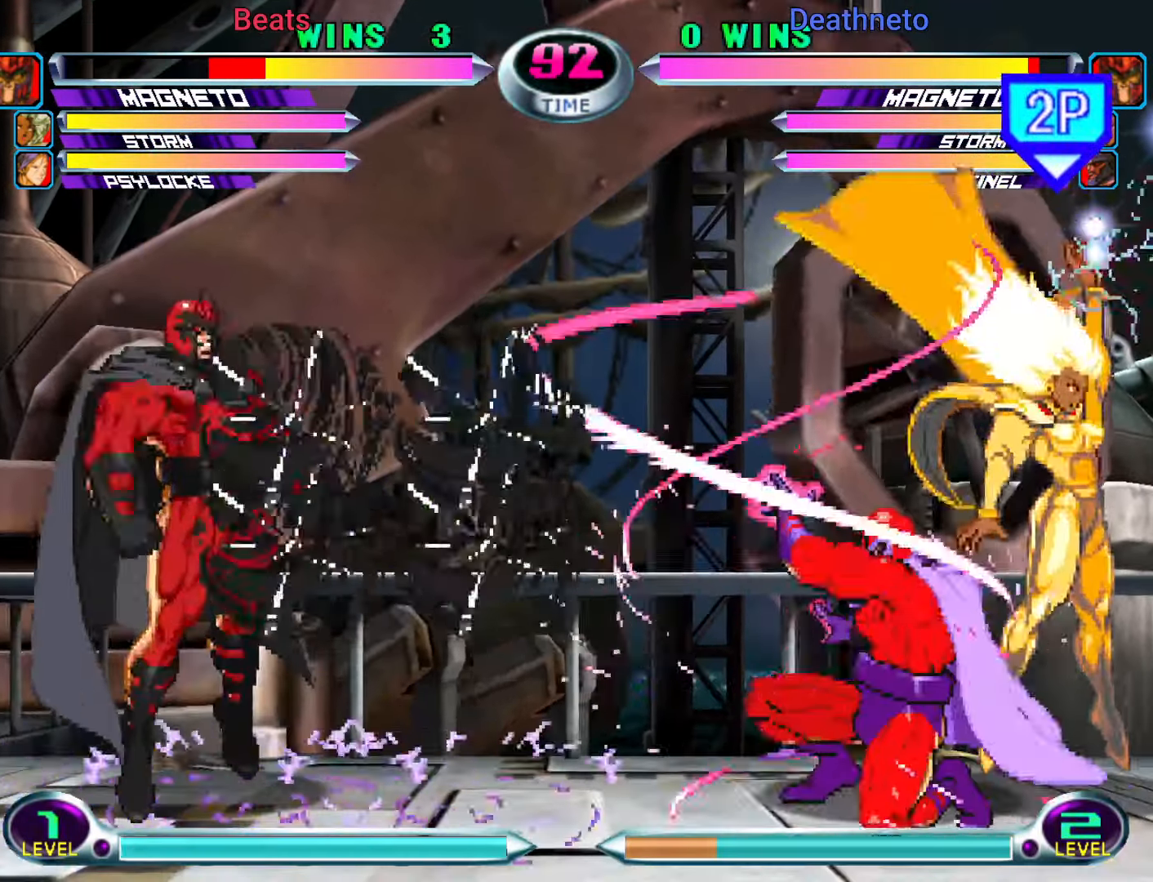
{"dt_ms": 500, "buttons": ["CIRCLE", "SQUARE", "TRIANGLE"], "left_stick": "center"}
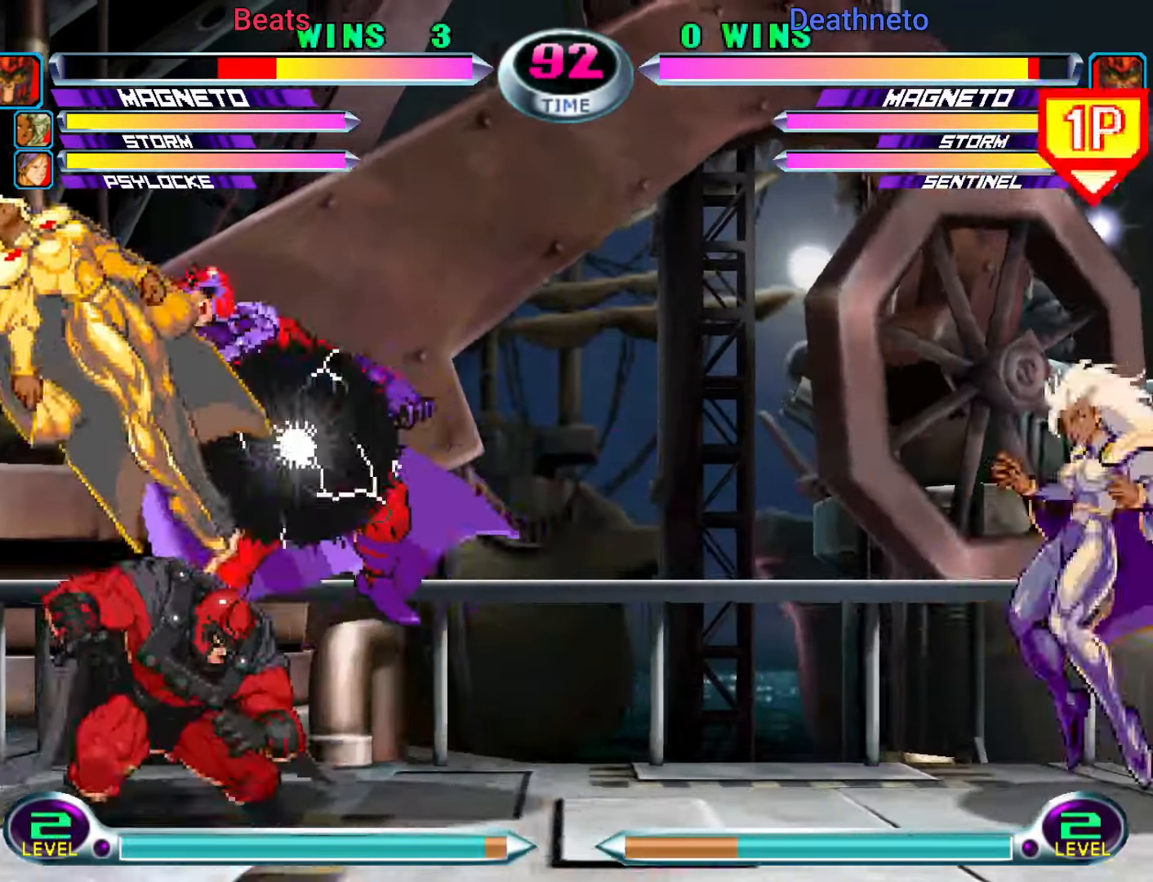
{"dt_ms": 500, "buttons": [], "left_stick": "center", "events": [[17, "left_stick", "right"], [33, "CIRCLE", "up"], [33, "TRIANGLE", "up"], [50, "SQUARE", "up"], [367, "left_stick", "center"], [383, "CIRCLE", "down"], [467, "CIRCLE", "up"]]}
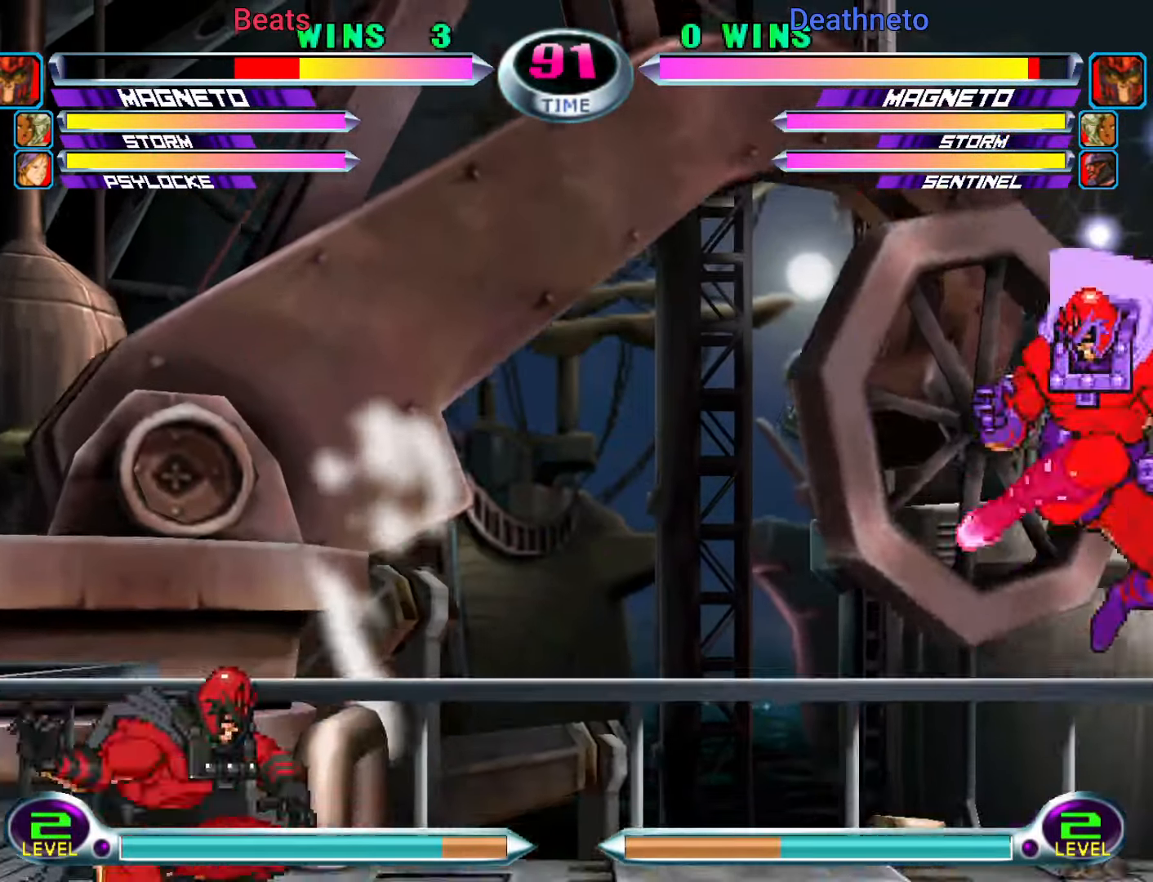
{"dt_ms": 500, "buttons": ["TRIANGLE"], "left_stick": "down"}
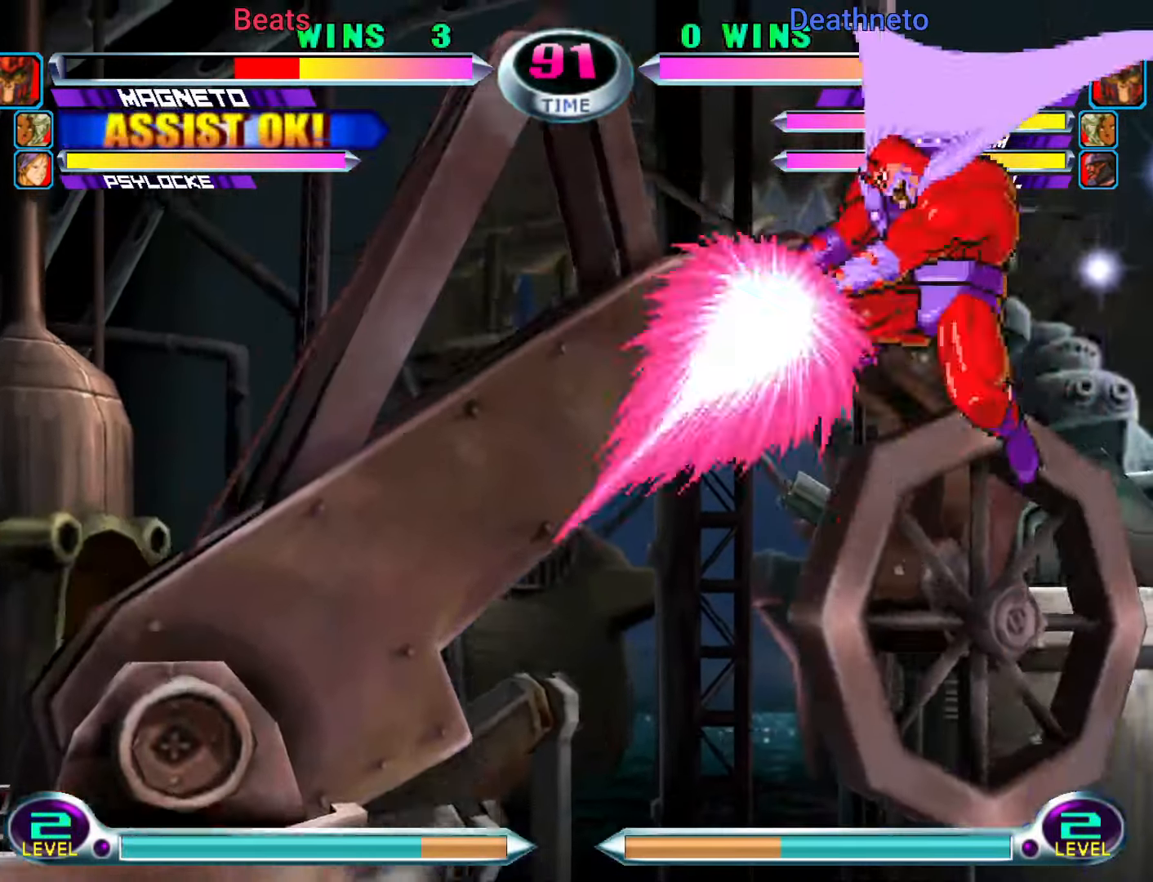
{"dt_ms": 500, "buttons": [], "left_stick": "down-right", "events": [[17, "TRIANGLE", "up"], [83, "TRIANGLE", "down"], [100, "left_stick", "center"], [133, "TRIANGLE", "up"], [367, "left_stick", "right"], [433, "left_stick", "down-right"]]}
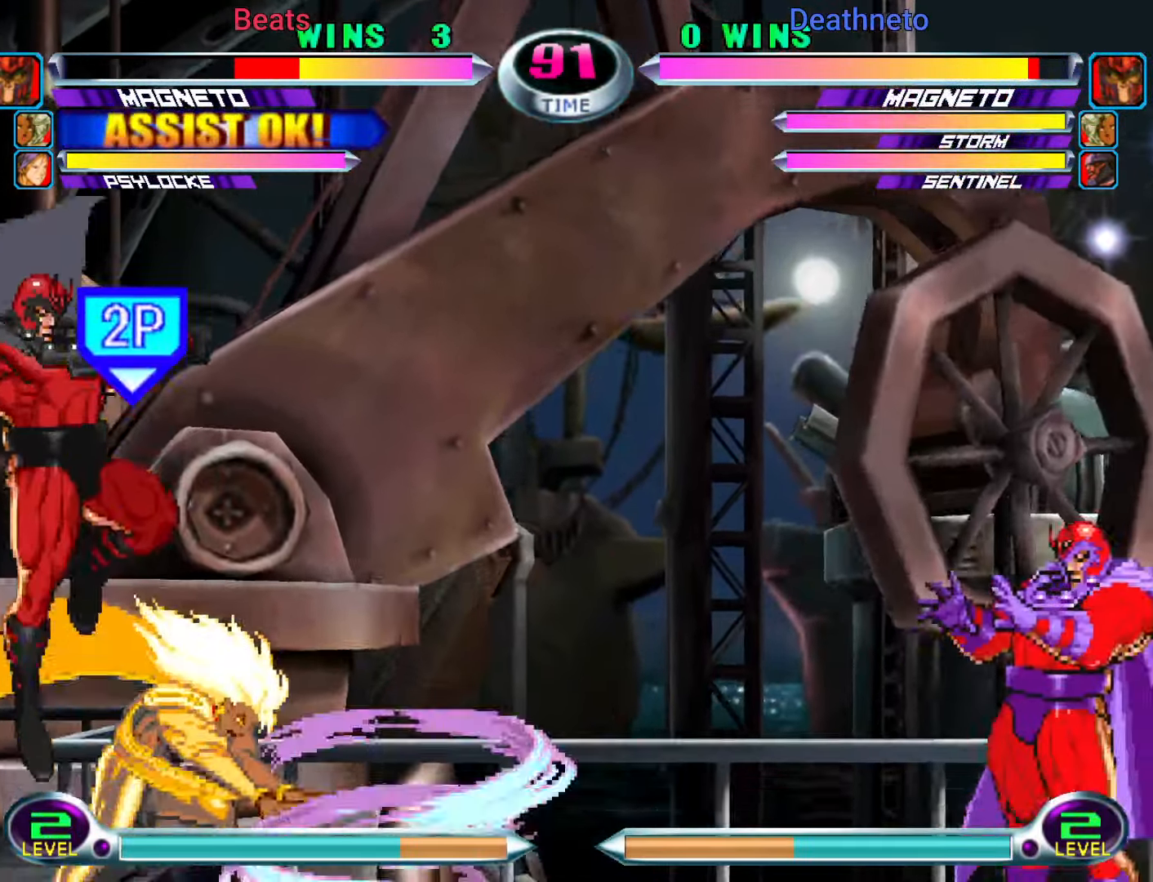
{"dt_ms": 500, "buttons": [], "left_stick": "right", "events": [[50, "left_stick", "up-right"], [150, "TRIANGLE", "down"], [150, "left_stick", "center"], [183, "TRIANGLE", "up"], [433, "left_stick", "right"]]}